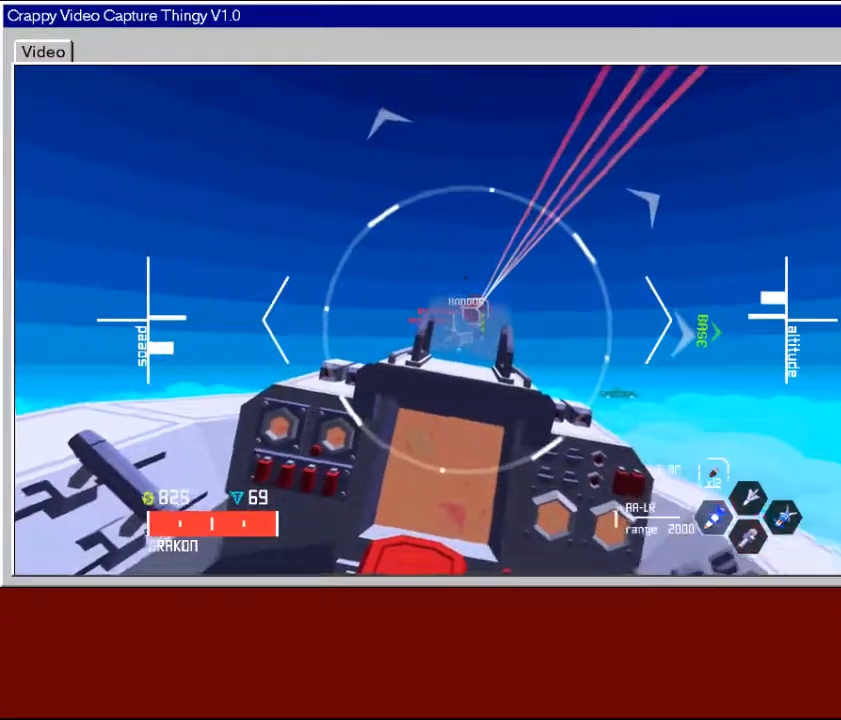
Gameplay with a controller (Xbox layout); each line is a JSON object with the inputs held at the frame after it. "events" lists button and stick changes between this image and that frame as [ms after this image, input, new state], when the widget could be followed in between.
{"buttons": ["X"], "left_stick": "center", "right_stick": "center", "events": [[33, "left_stick", "down-left"], [200, "left_stick", "center"], [433, "X", "down"]]}
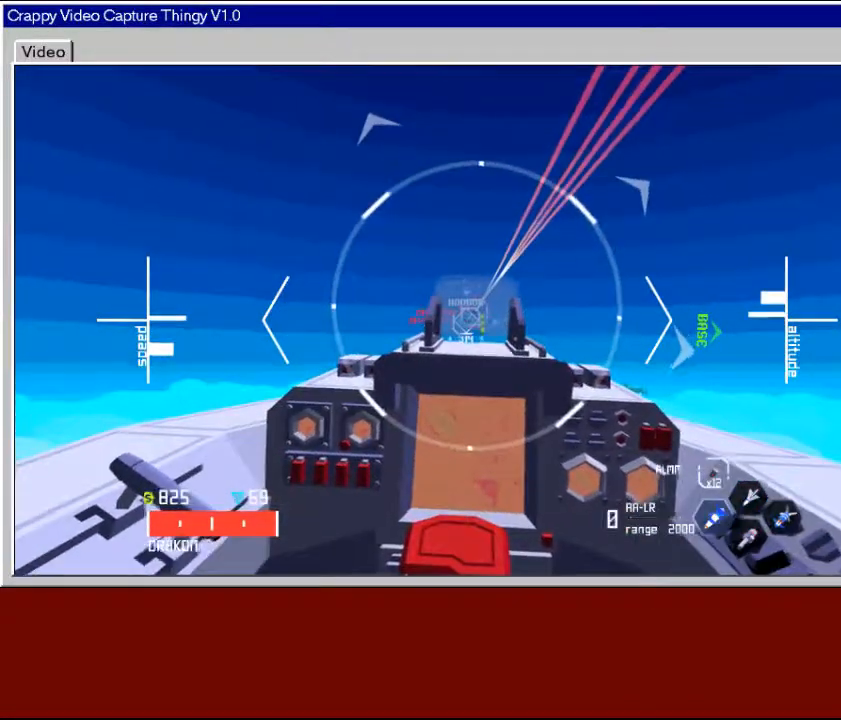
{"buttons": [], "left_stick": "center", "right_stick": "center", "events": [[33, "X", "up"]]}
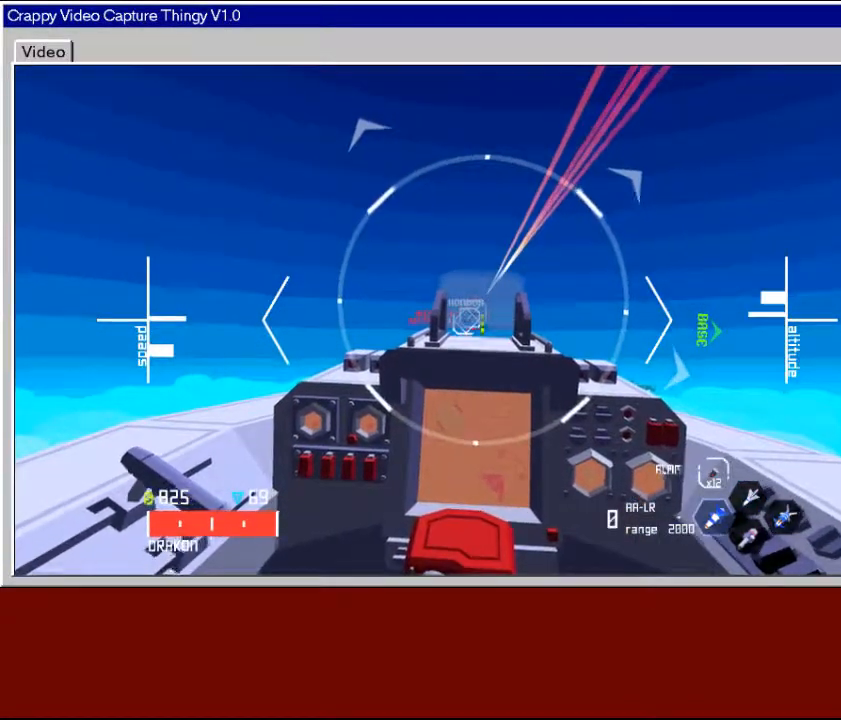
{"buttons": [], "left_stick": "up-left", "right_stick": "center", "events": [[200, "left_stick", "up-left"]]}
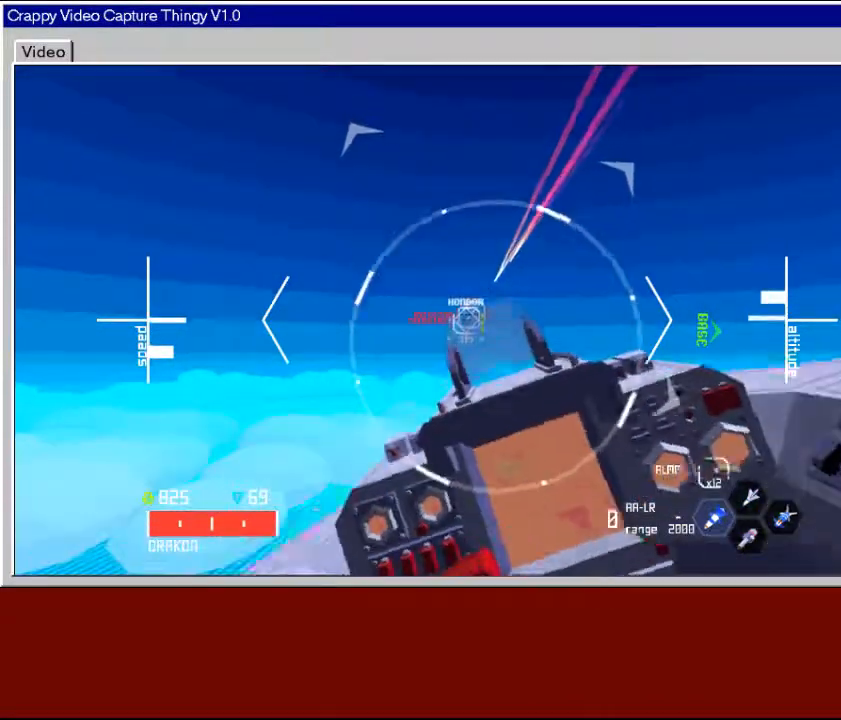
{"buttons": [], "left_stick": "down-left", "right_stick": "center", "events": [[83, "left_stick", "center"], [150, "left_stick", "up-left"], [450, "left_stick", "down-left"]]}
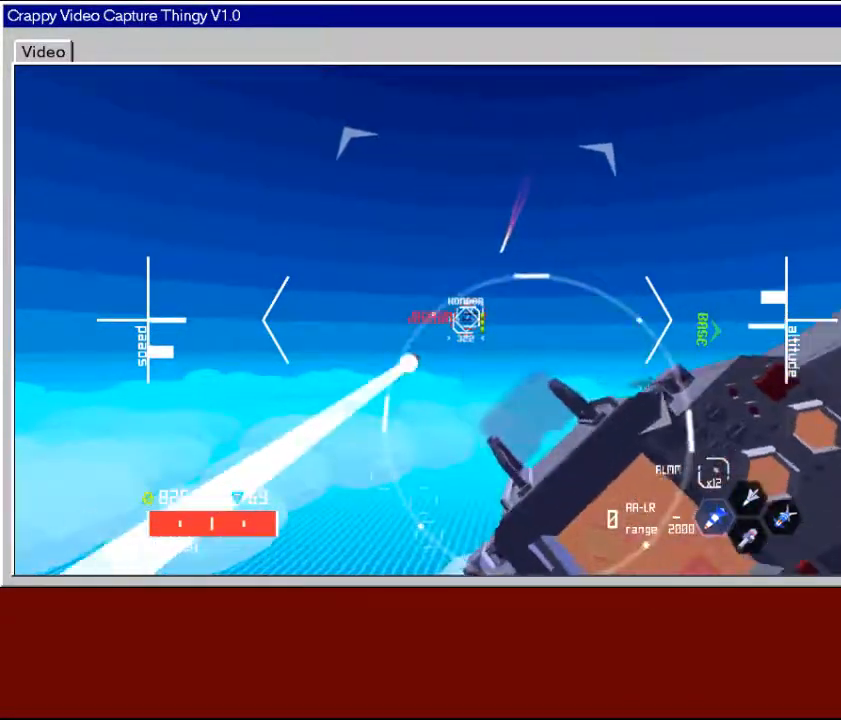
{"buttons": [], "left_stick": "right", "right_stick": "center", "events": [[333, "left_stick", "down-right"], [400, "left_stick", "right"]]}
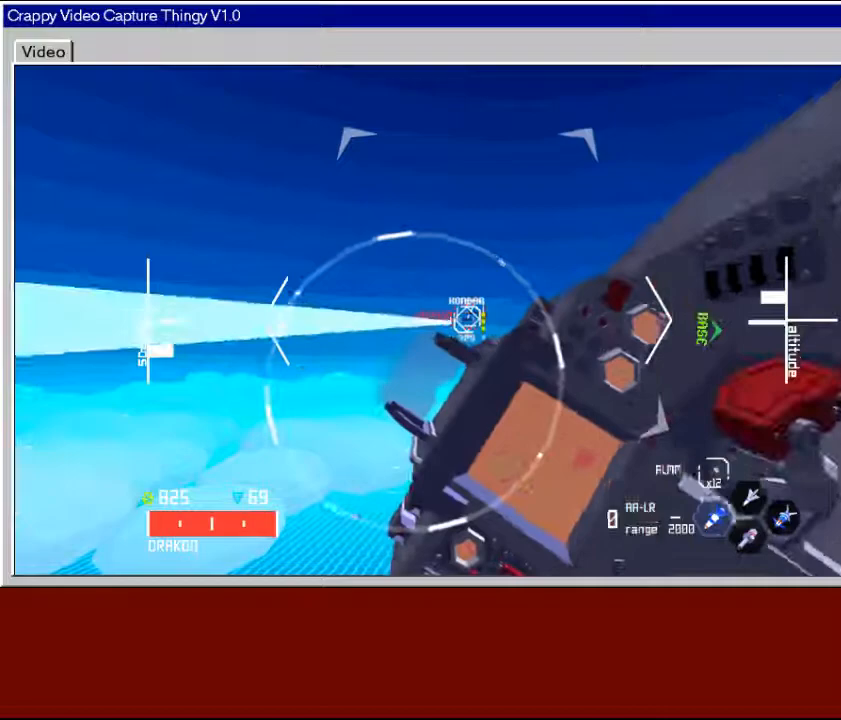
{"buttons": [], "left_stick": "right", "right_stick": "center", "events": []}
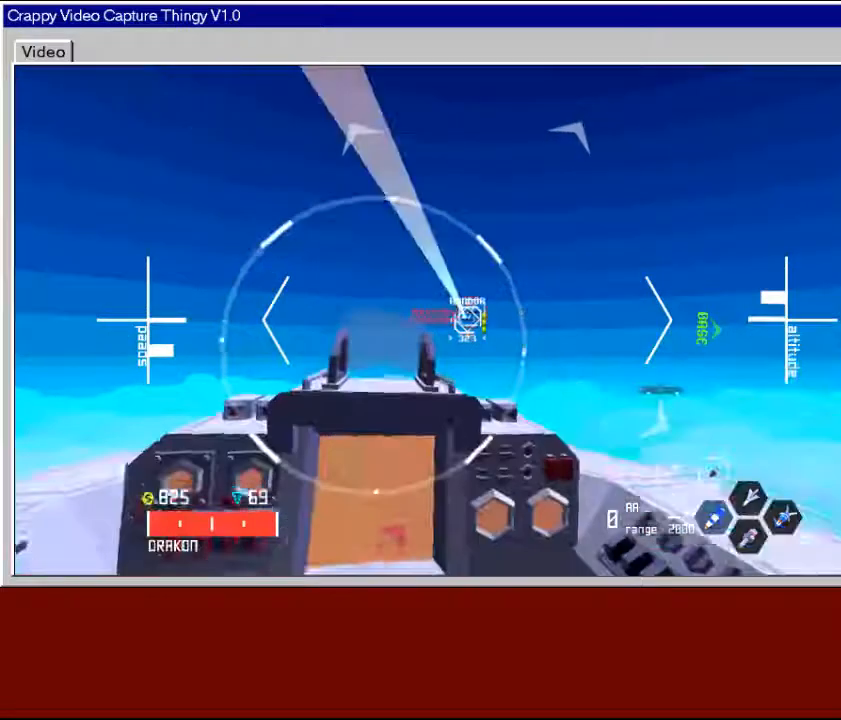
{"buttons": [], "left_stick": "right", "right_stick": "center", "events": []}
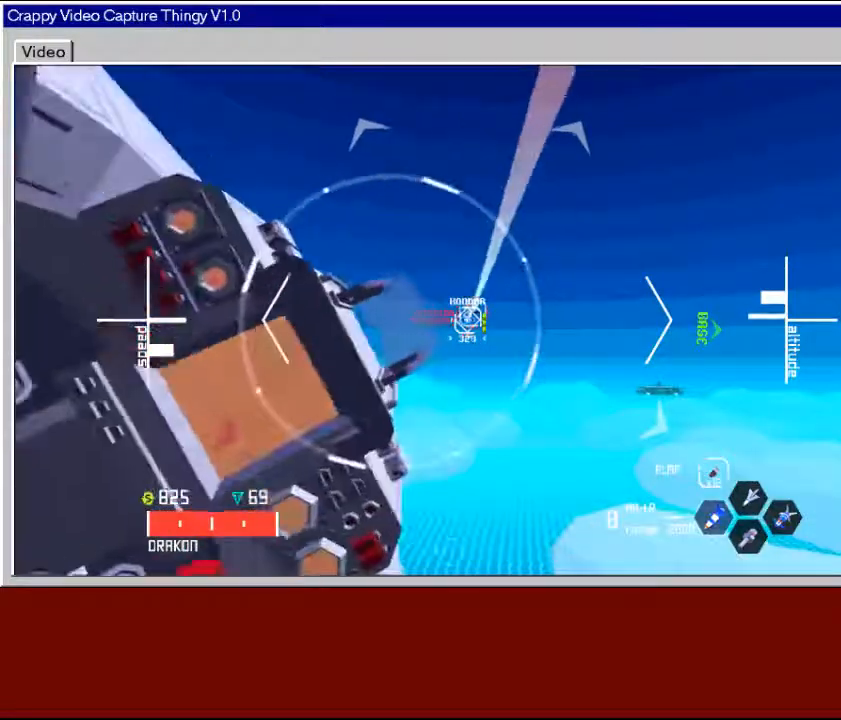
{"buttons": [], "left_stick": "down-left", "right_stick": "center", "events": [[133, "left_stick", "center"], [200, "left_stick", "down-left"]]}
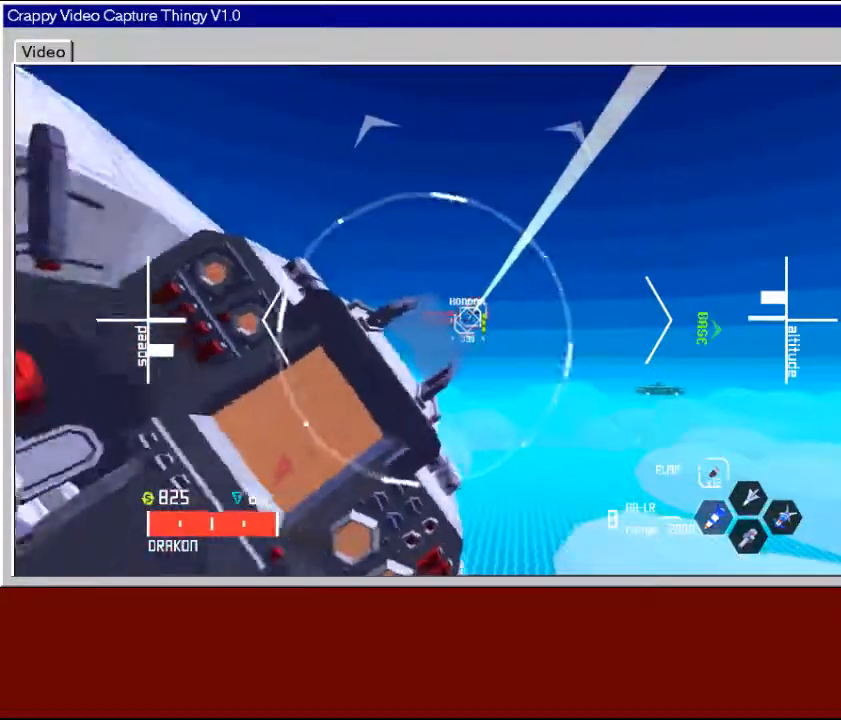
{"buttons": [], "left_stick": "up-left", "right_stick": "center", "events": [[400, "left_stick", "up-left"]]}
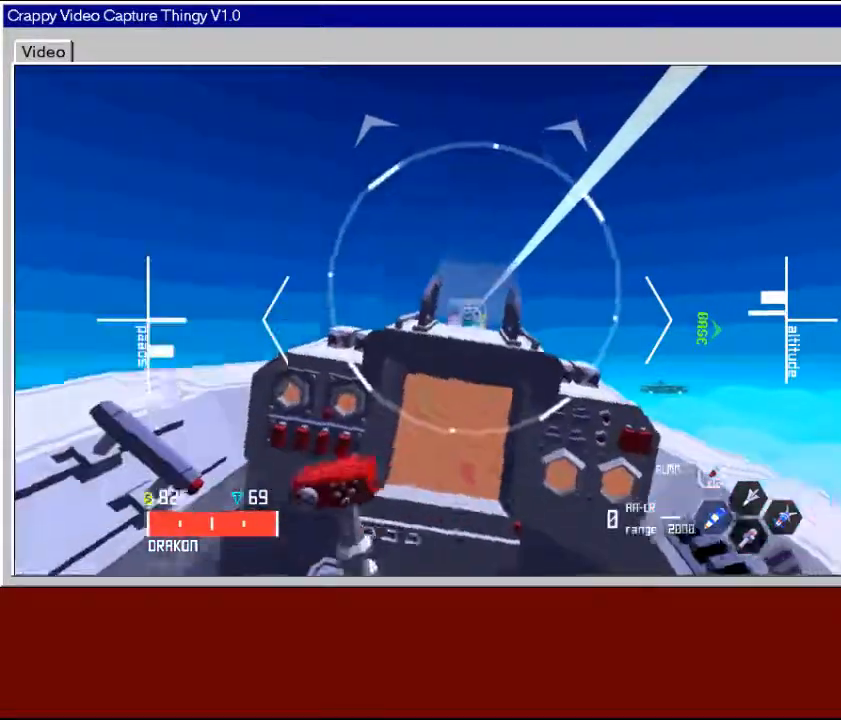
{"buttons": [], "left_stick": "center", "right_stick": "center", "events": [[300, "left_stick", "down-left"], [433, "left_stick", "down-right"], [500, "left_stick", "center"]]}
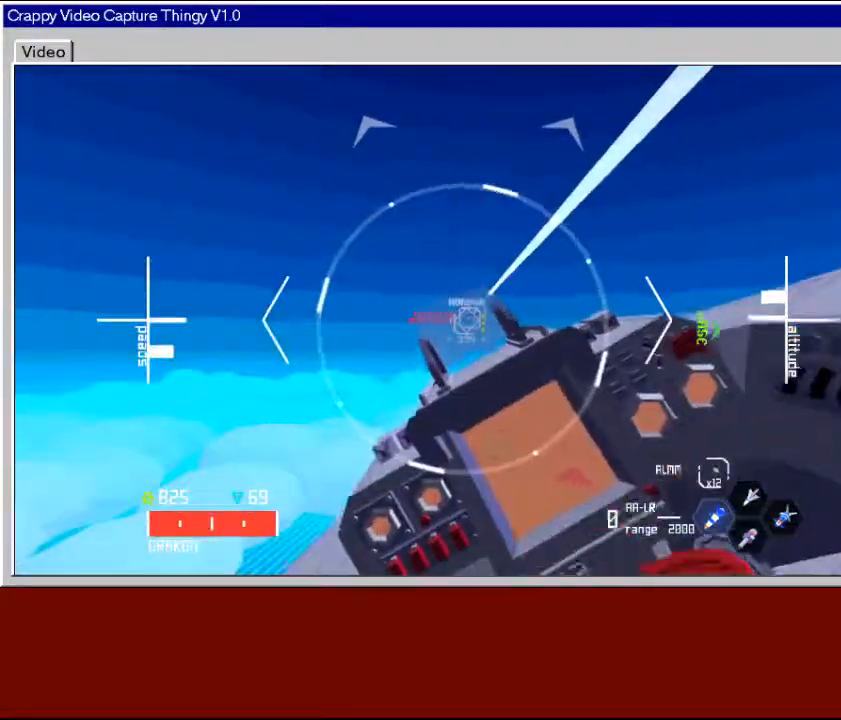
{"buttons": [], "left_stick": "center", "right_stick": "center", "events": [[250, "left_stick", "up"], [350, "left_stick", "up-right"], [483, "left_stick", "center"]]}
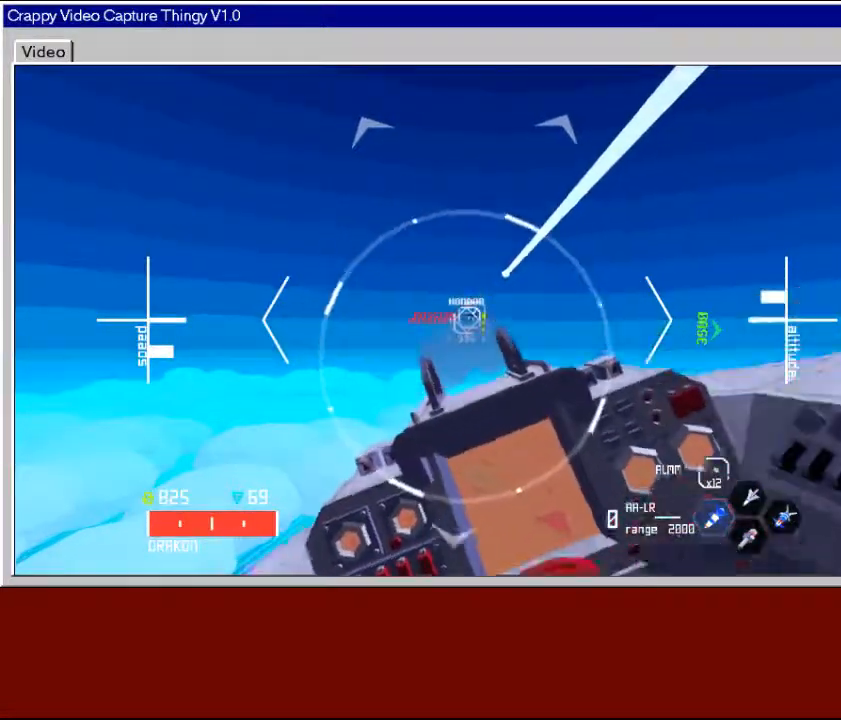
{"buttons": [], "left_stick": "center", "right_stick": "center", "events": []}
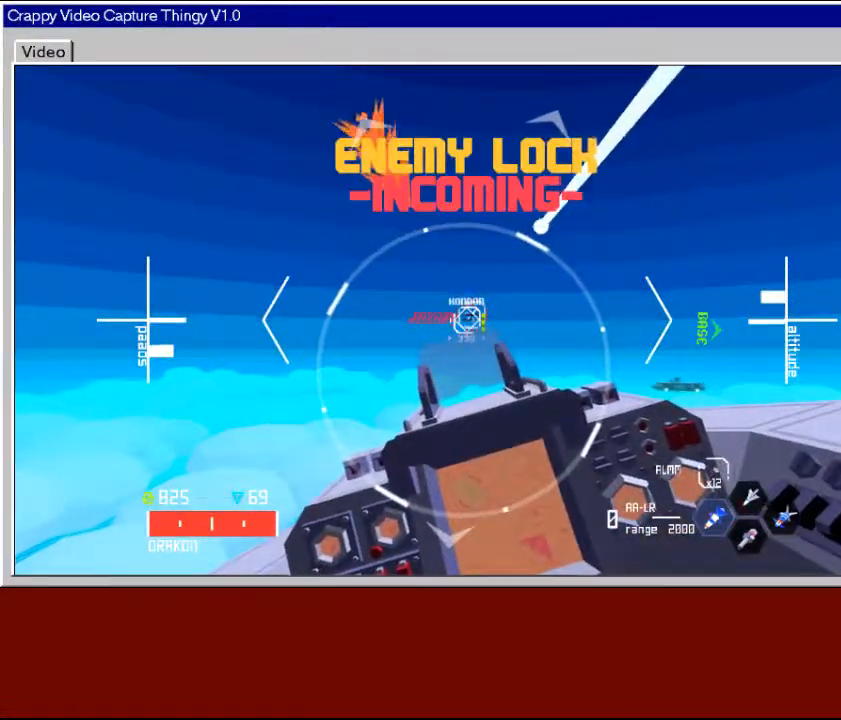
{"buttons": ["R2"], "left_stick": "right", "right_stick": "center", "events": [[133, "left_stick", "down"], [183, "R2", "down"], [250, "left_stick", "down-right"], [450, "left_stick", "right"]]}
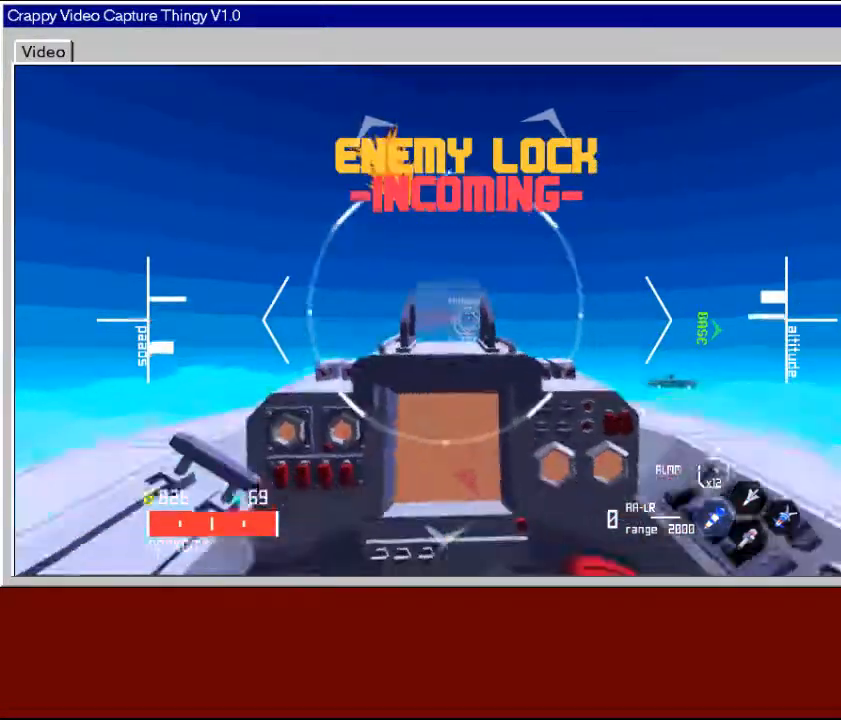
{"buttons": ["R2", "L3"], "left_stick": "right", "right_stick": "center", "events": [[83, "L3", "down"]]}
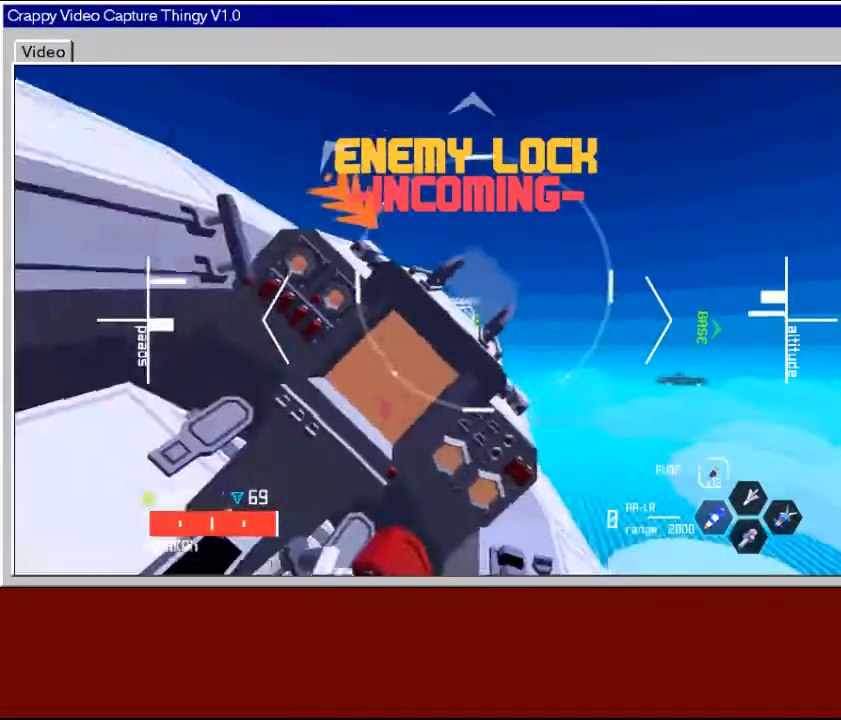
{"buttons": ["R2"], "left_stick": "down-right", "right_stick": "center", "events": [[233, "L3", "up"], [350, "L3", "down"], [483, "left_stick", "down-right"], [500, "L3", "up"]]}
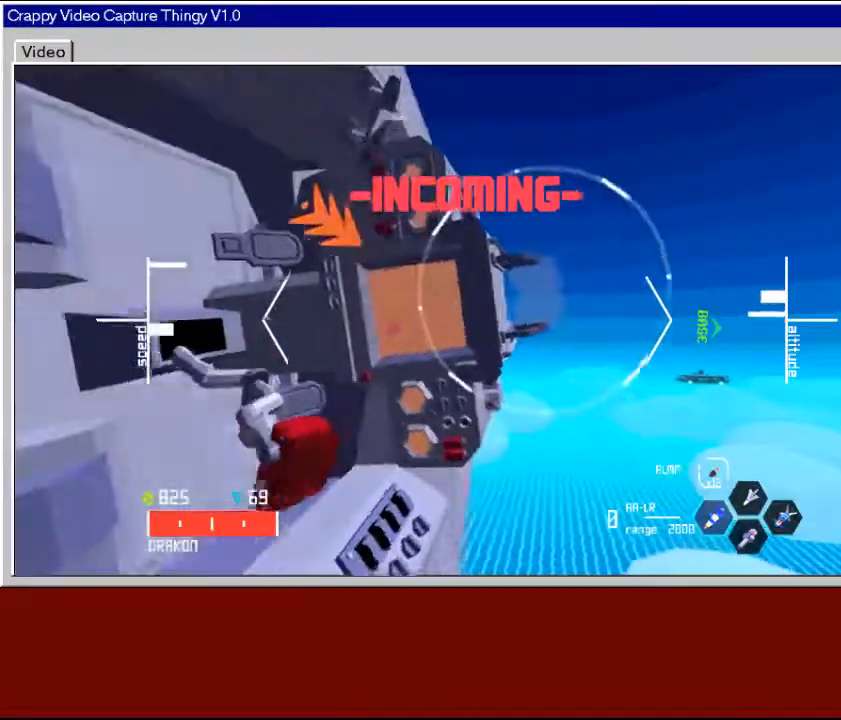
{"buttons": ["R2", "L3"], "left_stick": "down-right", "right_stick": "center", "events": [[50, "L3", "down"], [383, "L3", "up"], [450, "L3", "down"]]}
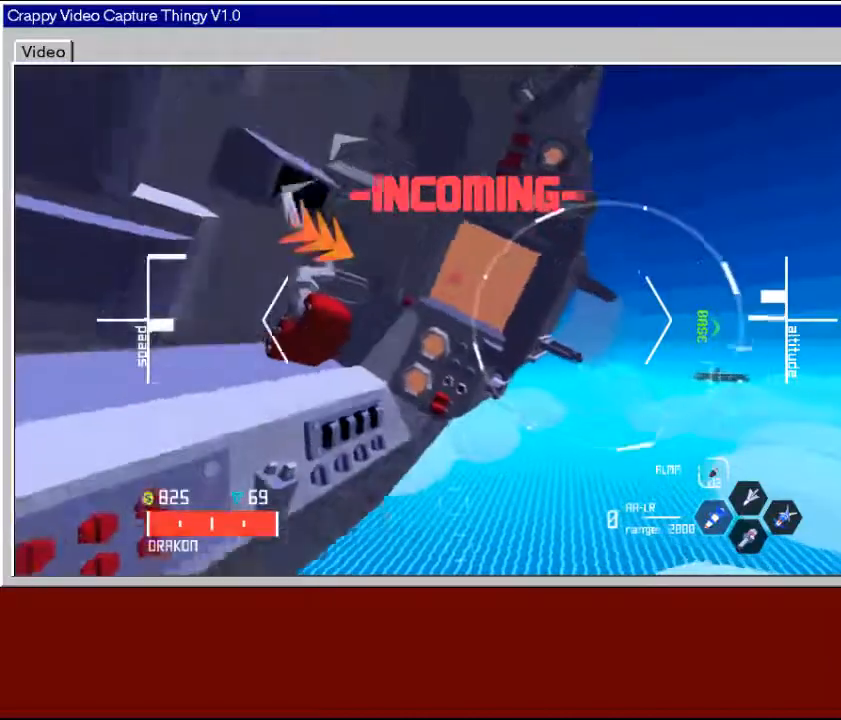
{"buttons": ["R2", "L3"], "left_stick": "down-right", "right_stick": "center", "events": [[250, "L3", "up"], [300, "L3", "down"]]}
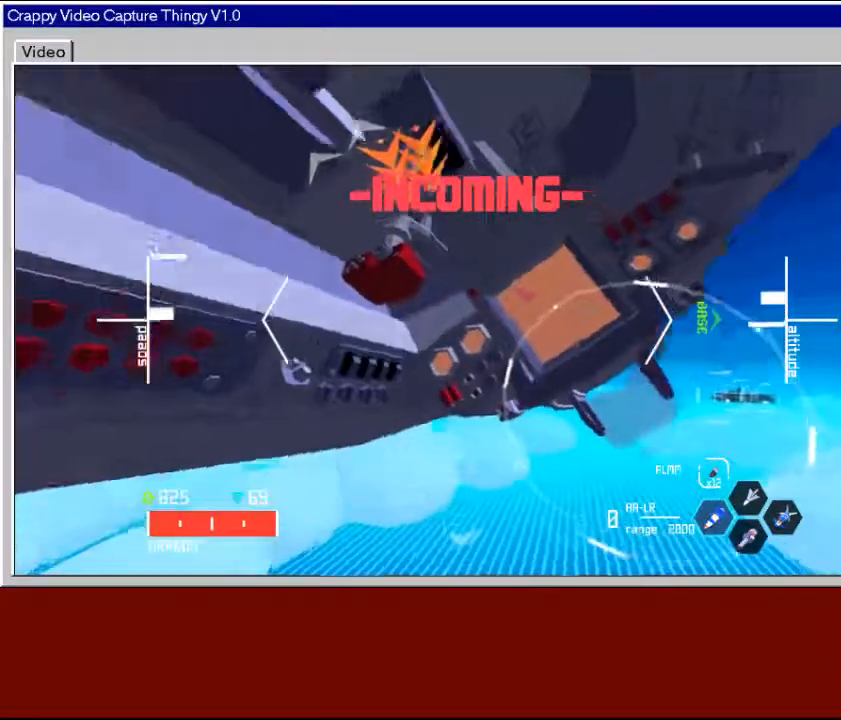
{"buttons": ["R2", "L3"], "left_stick": "down-right", "right_stick": "center", "events": []}
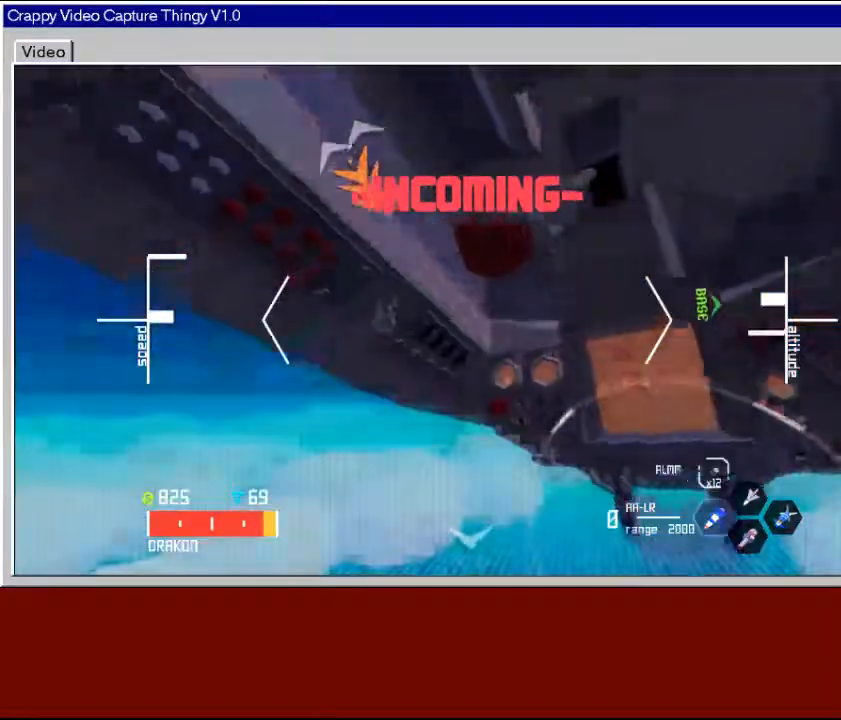
{"buttons": ["R2", "L3"], "left_stick": "down-right", "right_stick": "center", "events": [[100, "L3", "up"], [250, "L3", "down"], [400, "L3", "up"], [450, "L3", "down"]]}
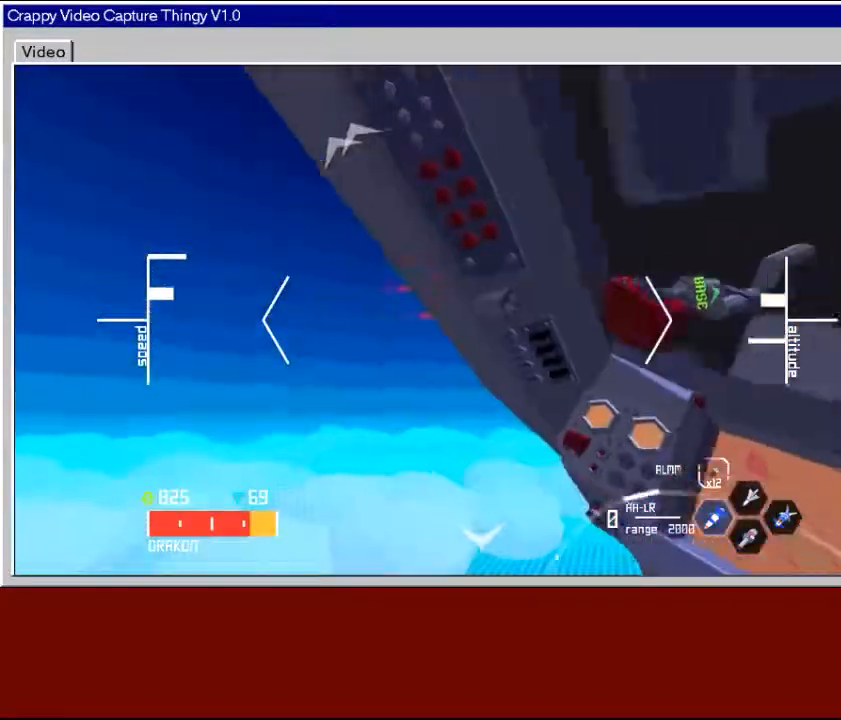
{"buttons": ["R2"], "left_stick": "down", "right_stick": "center", "events": [[100, "L3", "up"], [433, "left_stick", "down"]]}
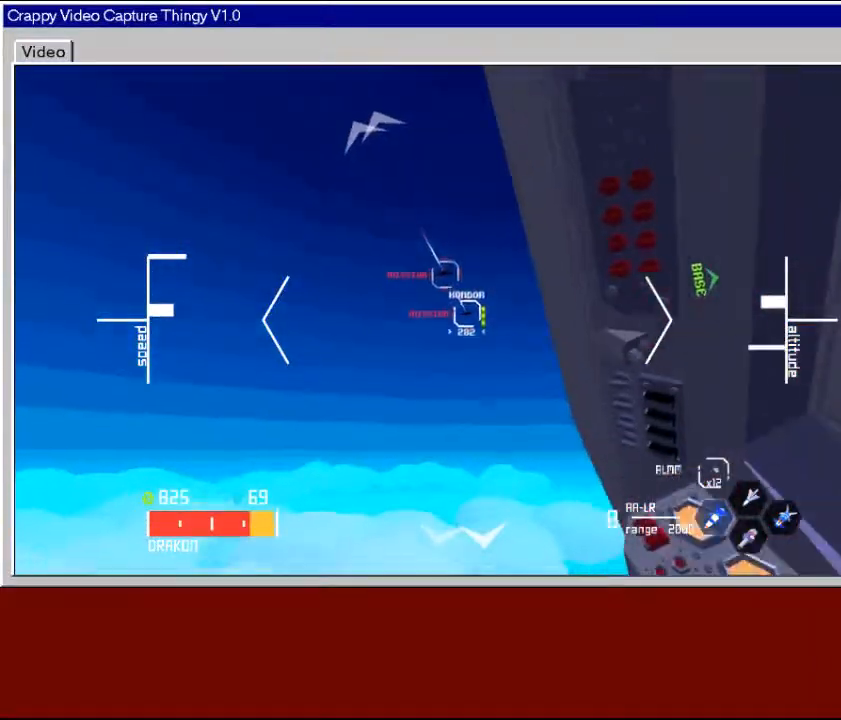
{"buttons": [], "left_stick": "down", "right_stick": "center", "events": [[150, "R2", "up"]]}
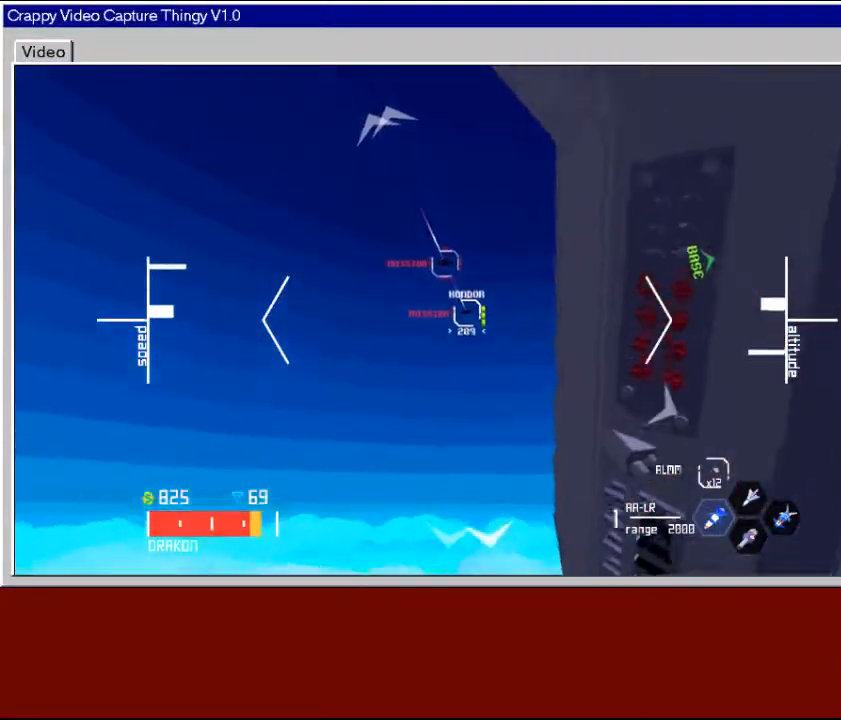
{"buttons": [], "left_stick": "down", "right_stick": "center", "events": []}
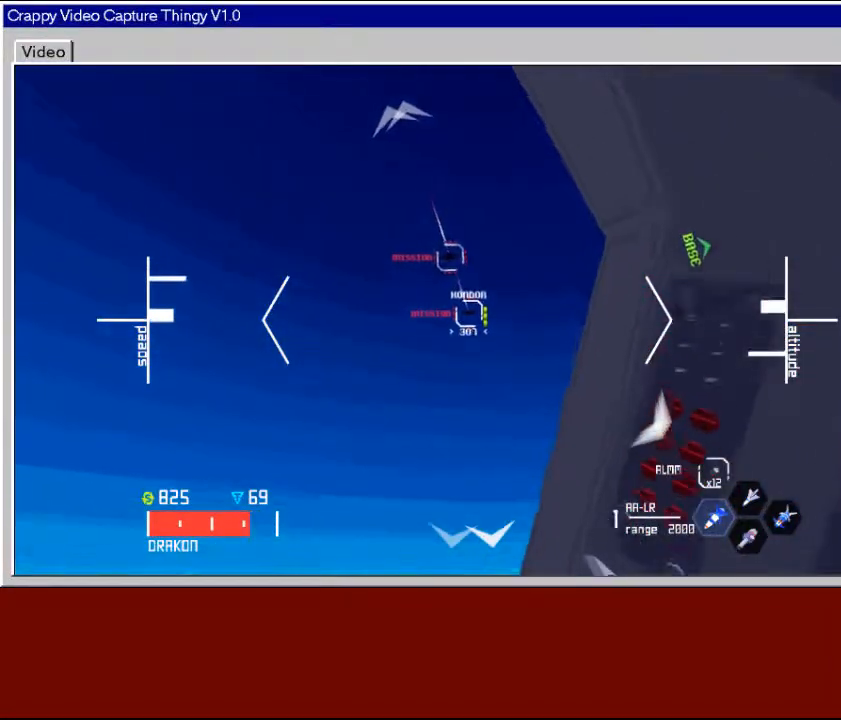
{"buttons": [], "left_stick": "down", "right_stick": "center", "events": [[150, "L3", "down"], [400, "L3", "up"]]}
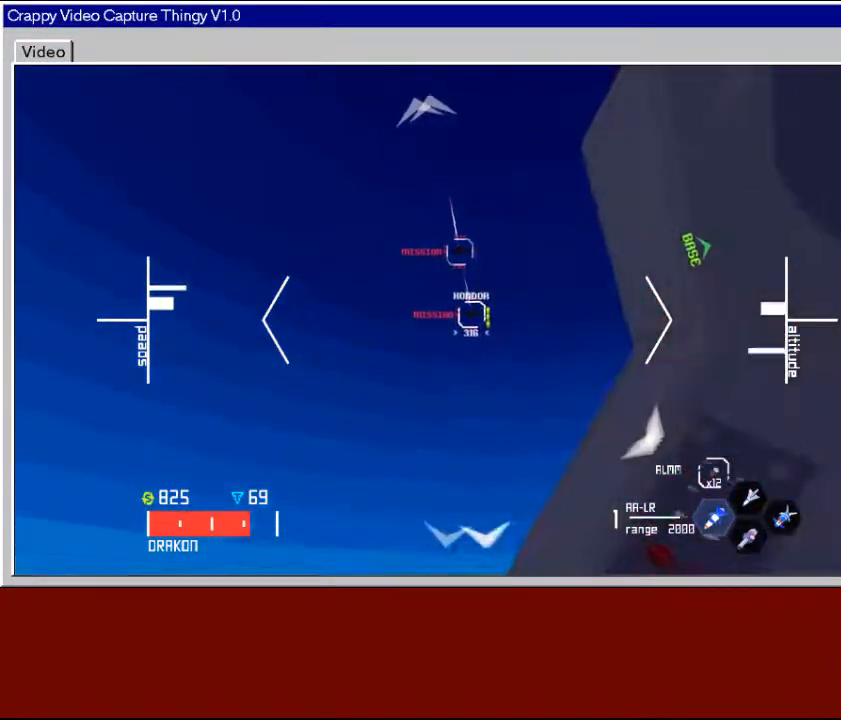
{"buttons": [], "left_stick": "down", "right_stick": "center", "events": []}
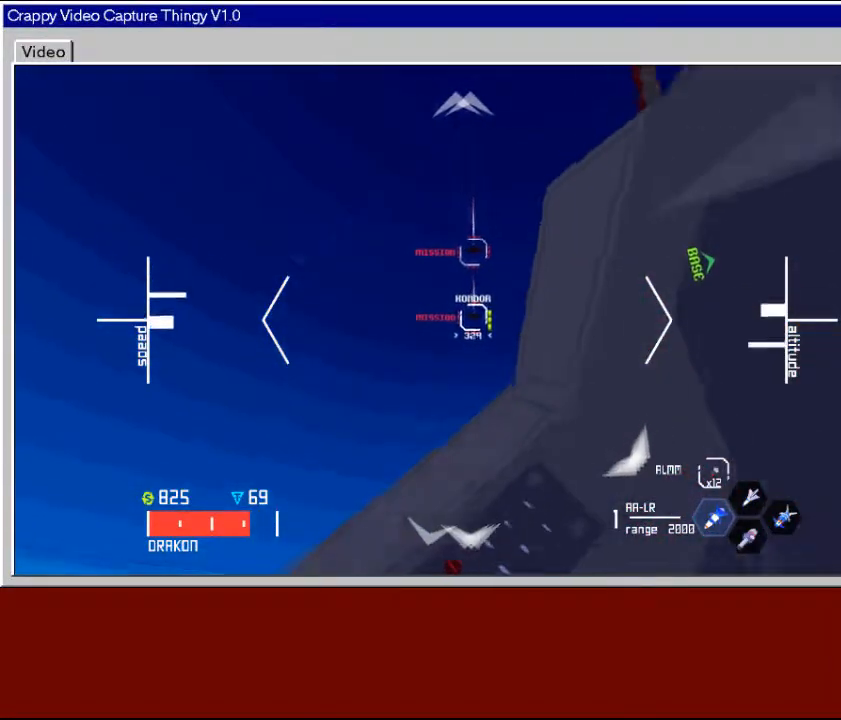
{"buttons": ["L3"], "left_stick": "down-right", "right_stick": "center", "events": [[100, "R3", "down"], [133, "left_stick", "down-right"], [200, "R3", "up"], [300, "L3", "down"]]}
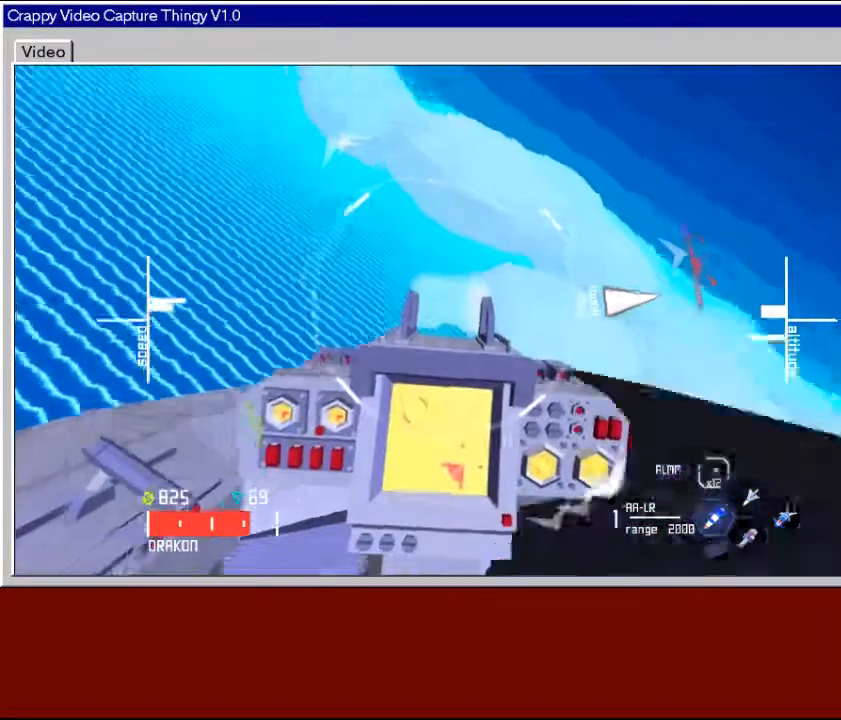
{"buttons": [], "left_stick": "down", "right_stick": "center", "events": [[450, "L3", "up"], [483, "left_stick", "down"]]}